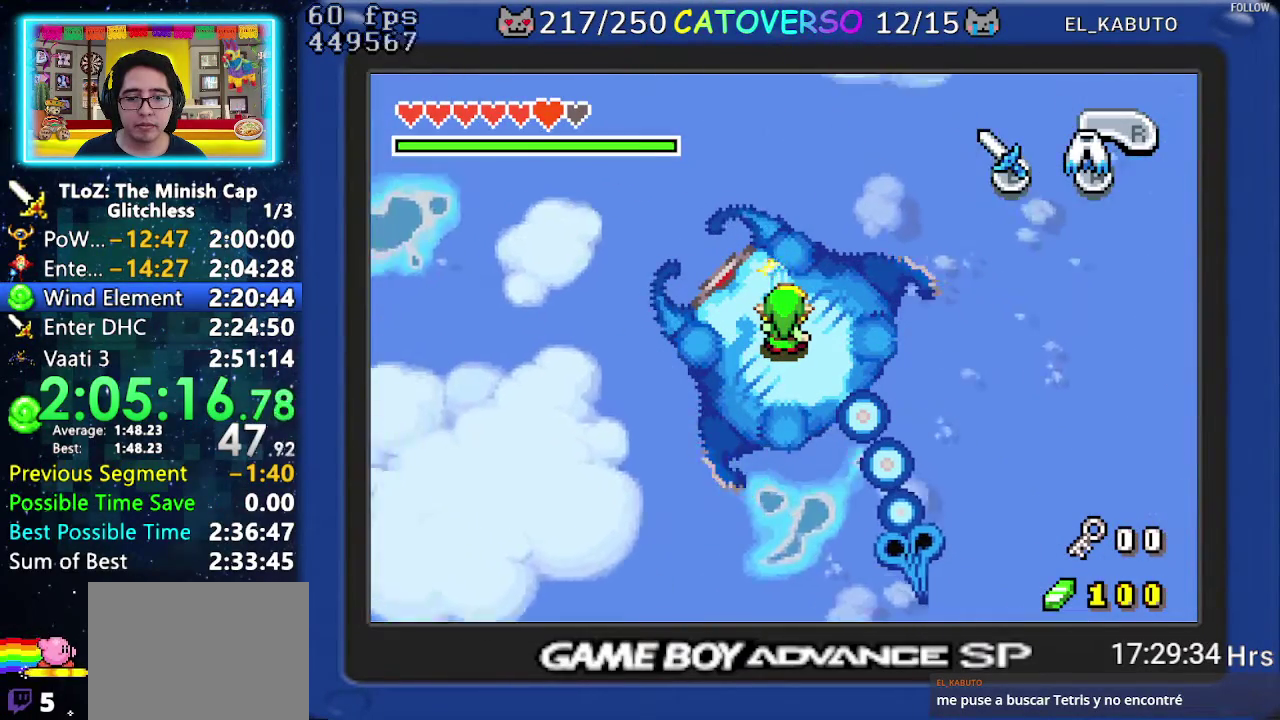
Gameplay with a controller (Nintendo layout); each line is a JSON object with the inputs held at the frame after it. "events" lists button and stick changes between this image and that frame as [ms after this image, input, new state], when the widget could be followed in between. Not read: L3 R3.
{"buttons": ["B"], "events": []}
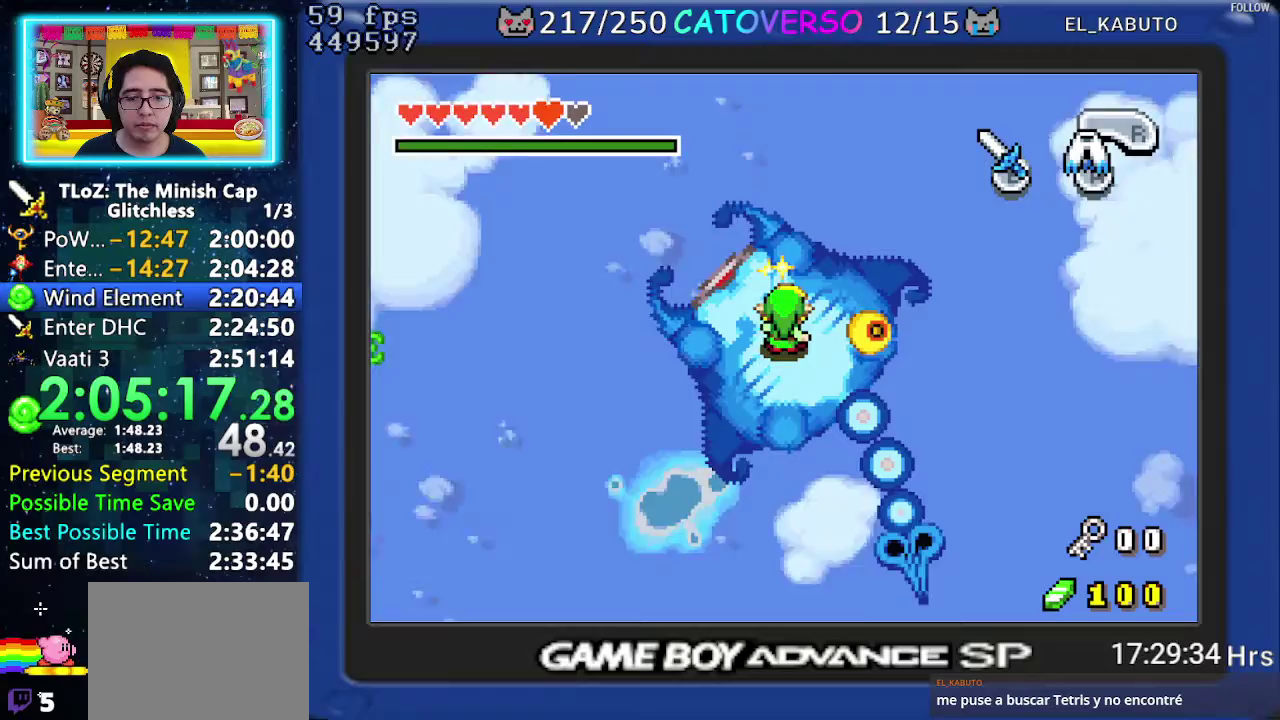
{"buttons": [], "events": [[83, "B", "up"]]}
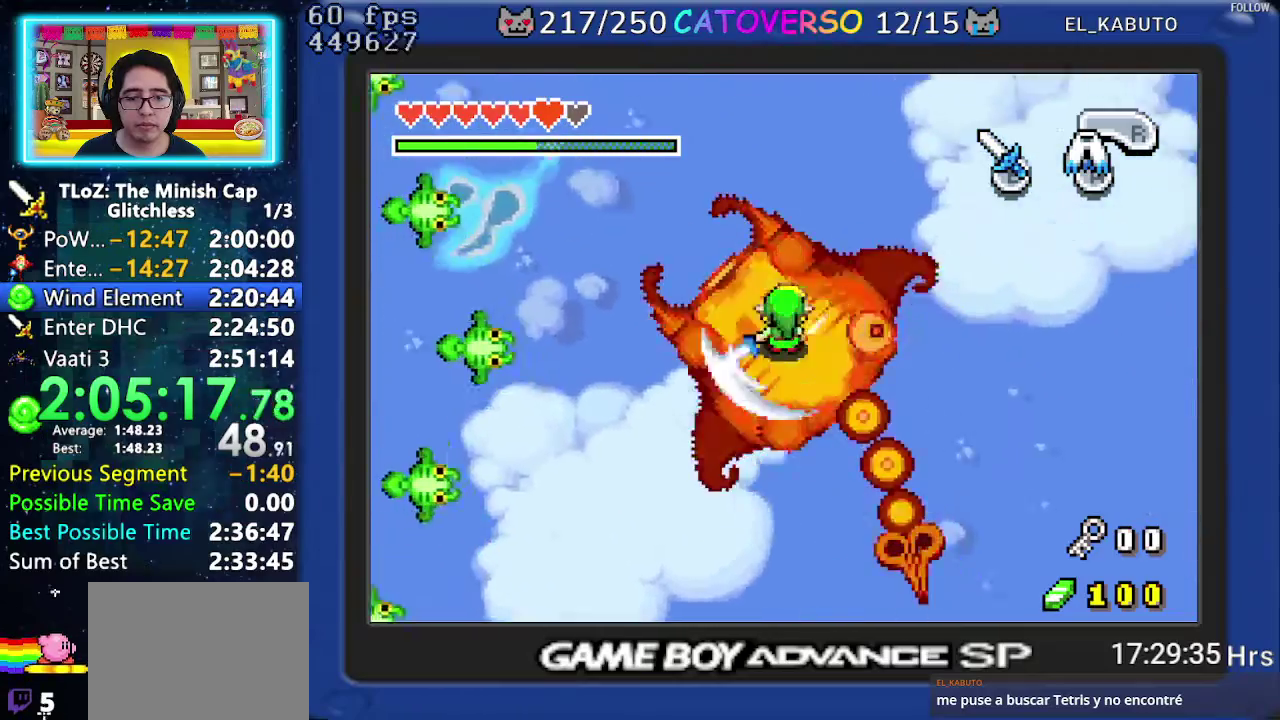
{"buttons": [], "events": []}
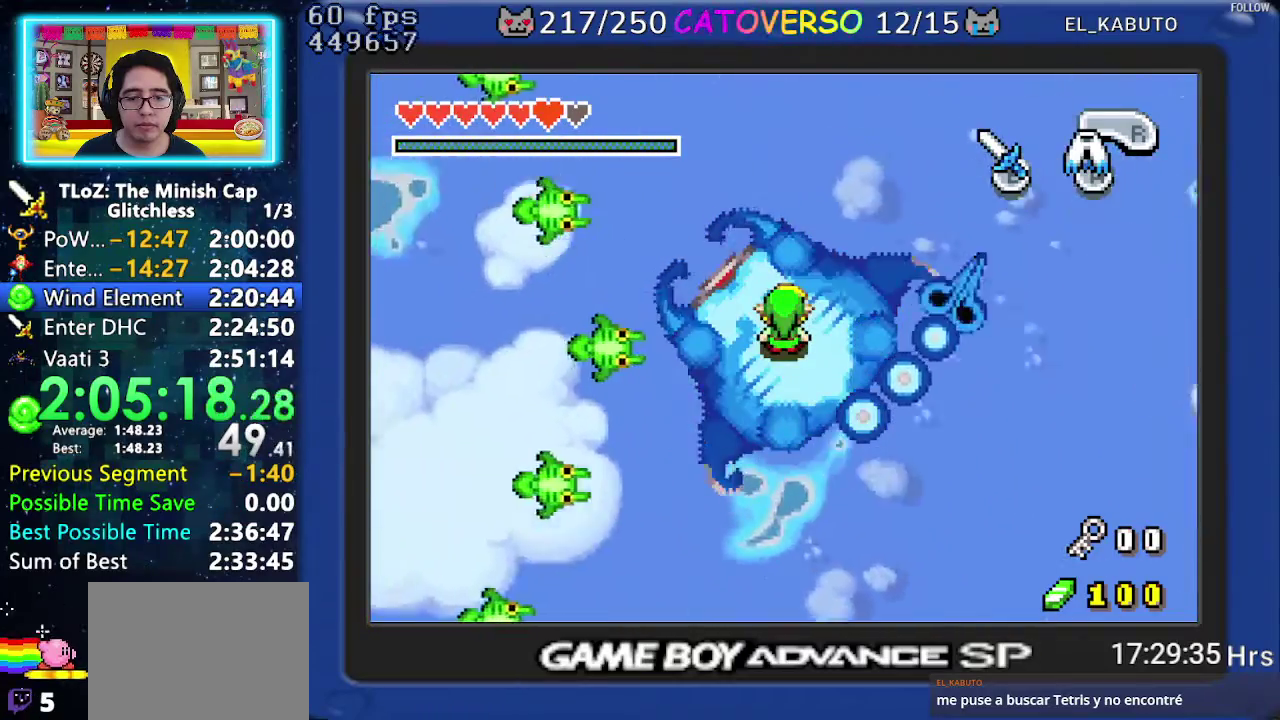
{"buttons": [], "events": [[50, "A", "down"], [400, "A", "up"]]}
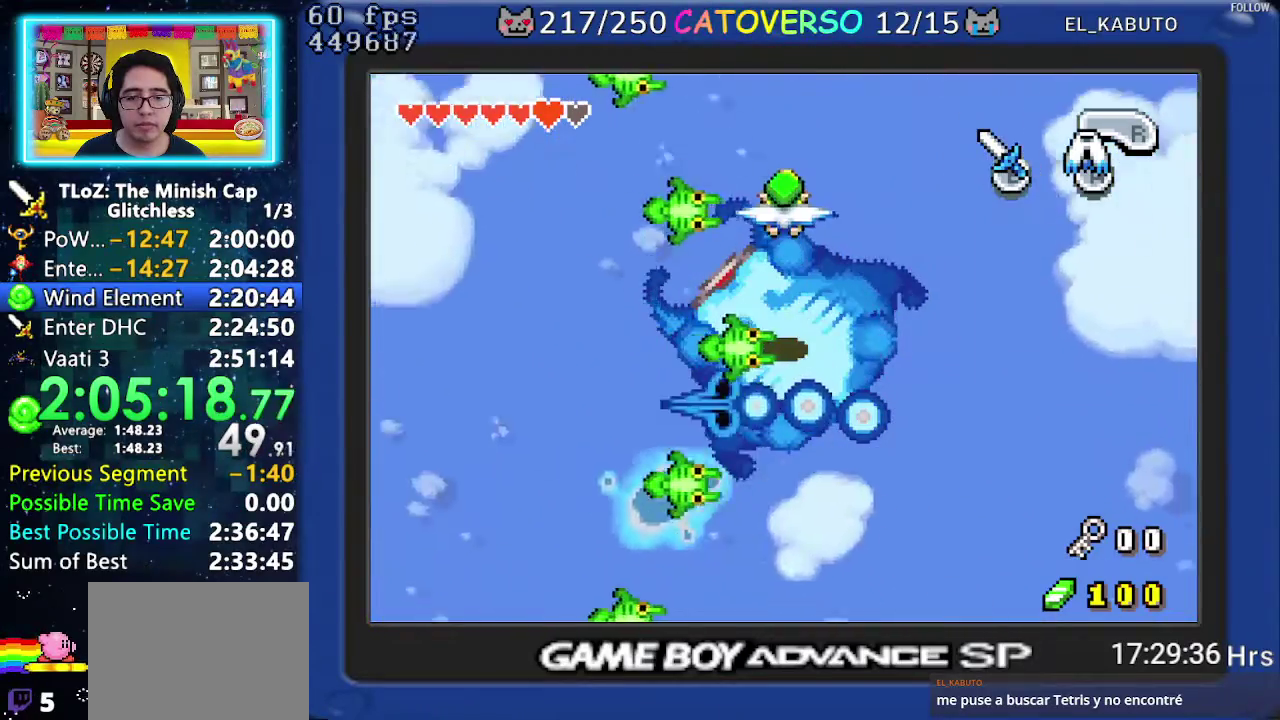
{"buttons": [], "events": []}
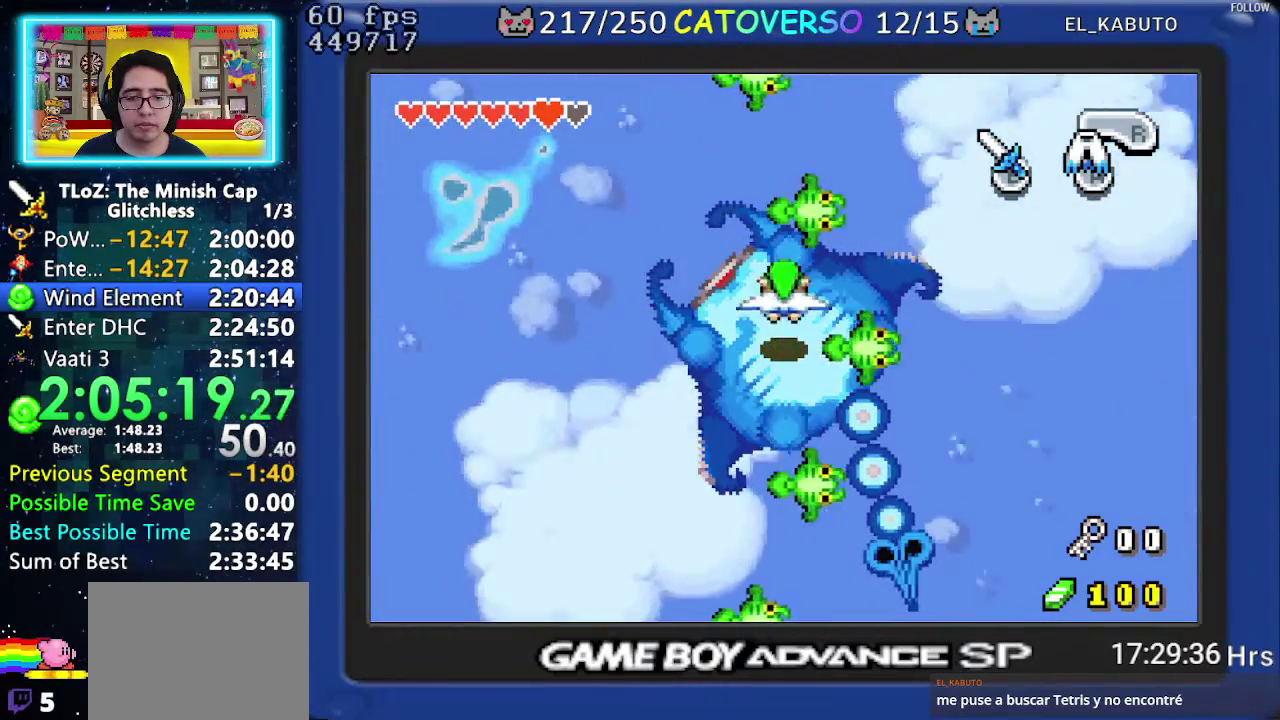
{"buttons": [], "events": [[117, "B", "down"], [200, "B", "up"], [250, "DPAD_RIGHT", "down"], [267, "B", "down"], [333, "B", "up"], [383, "B", "down"], [433, "DPAD_RIGHT", "up"], [483, "B", "up"]]}
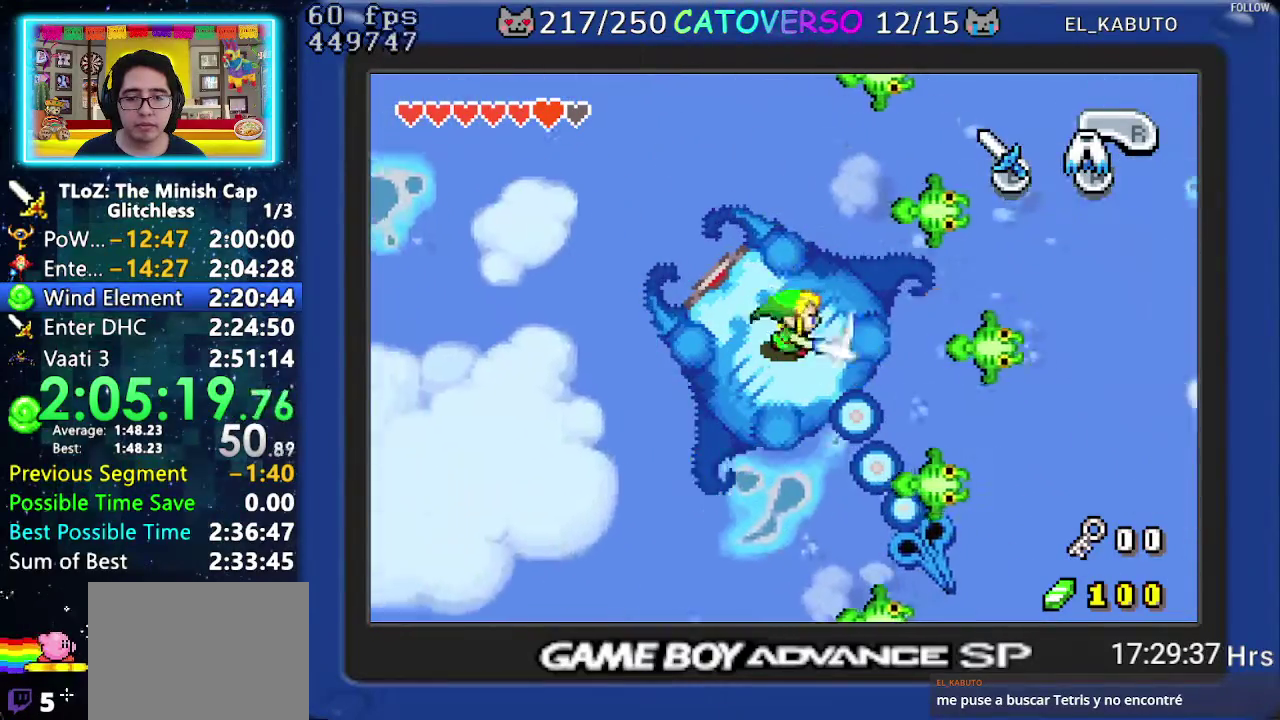
{"buttons": [], "events": [[17, "B", "down"], [17, "DPAD_LEFT", "down"], [117, "DPAD_LEFT", "up"], [200, "DPAD_LEFT", "down"], [233, "B", "up"], [250, "B", "down"], [317, "DPAD_LEFT", "up"], [333, "B", "up"], [367, "DPAD_RIGHT", "down"], [400, "B", "down"], [483, "DPAD_RIGHT", "up"], [500, "B", "up"]]}
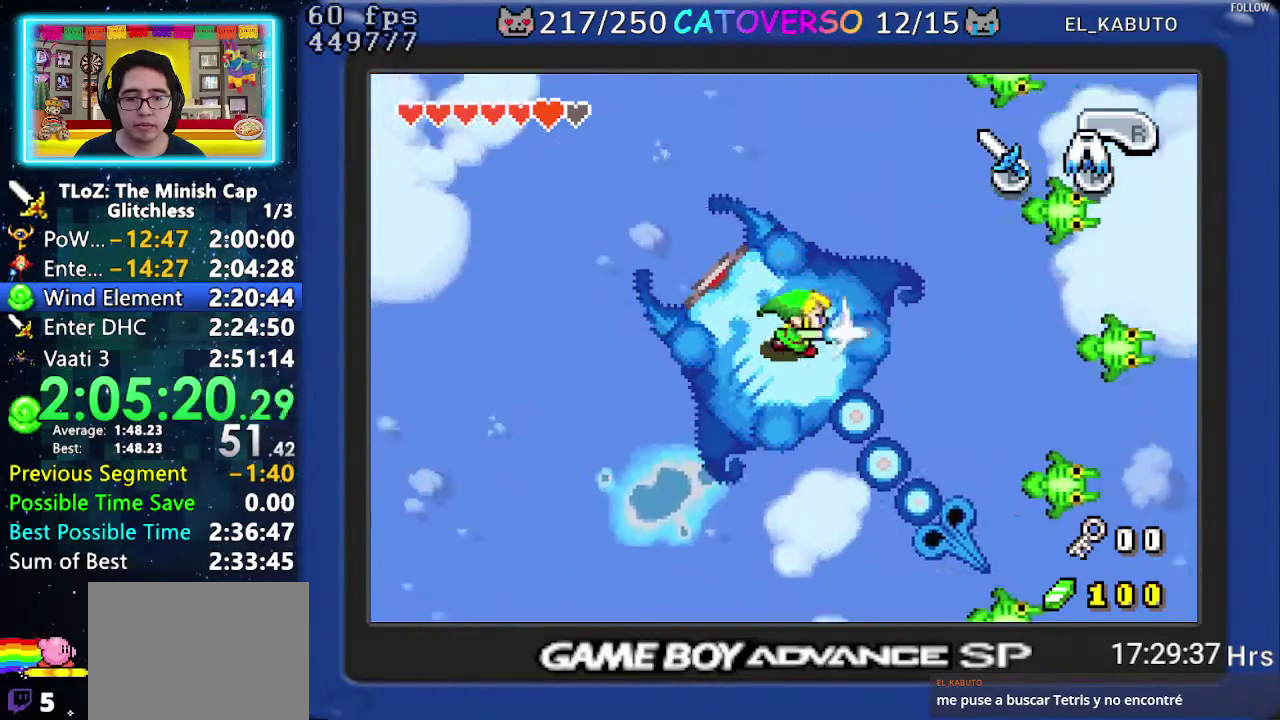
{"buttons": ["B", "DPAD_RIGHT"], "events": [[17, "B", "down"], [83, "DPAD_LEFT", "down"], [117, "B", "up"], [167, "B", "down"], [200, "DPAD_LEFT", "up"], [233, "DPAD_RIGHT", "down"], [267, "B", "up"], [300, "DPAD_RIGHT", "up"], [333, "B", "down"], [333, "DPAD_LEFT", "down"], [400, "DPAD_LEFT", "up"], [417, "B", "up"], [433, "B", "down"], [483, "DPAD_RIGHT", "down"]]}
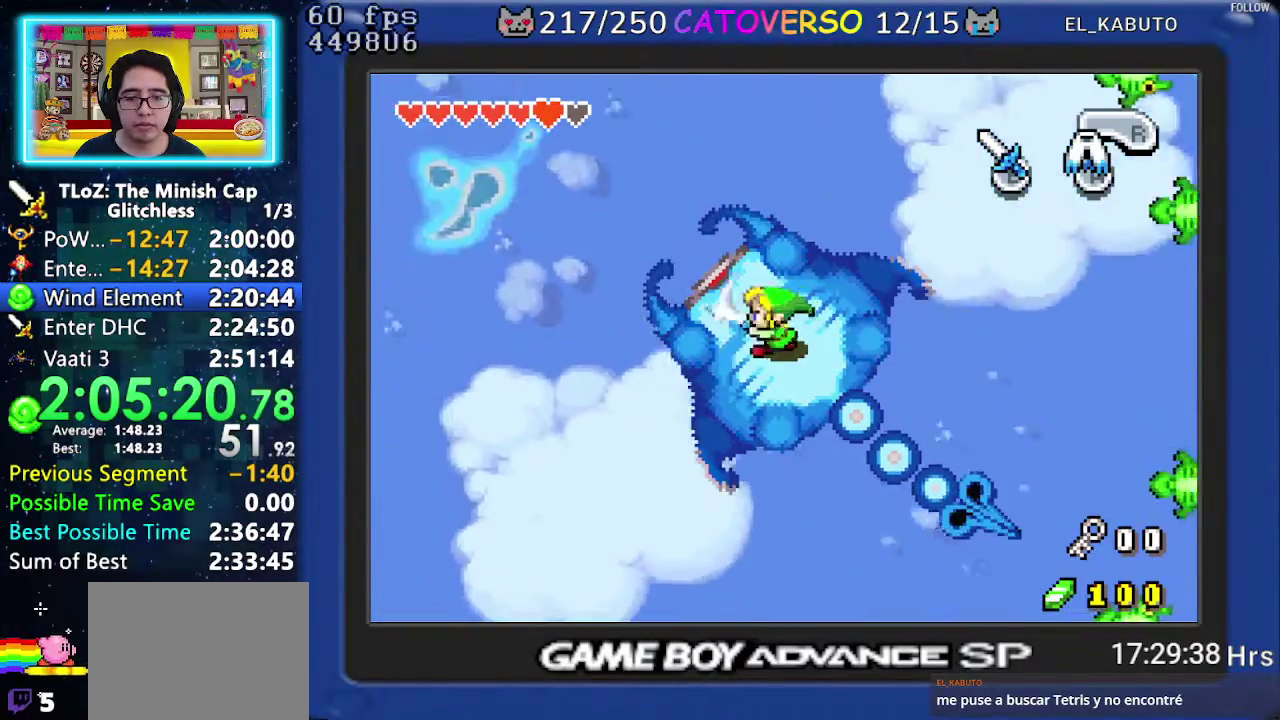
{"buttons": ["B", "DPAD_LEFT"], "events": [[17, "B", "up"], [67, "B", "down"], [100, "DPAD_RIGHT", "up"], [150, "B", "up"], [200, "B", "down"], [267, "DPAD_LEFT", "down"], [283, "B", "up"], [333, "DPAD_LEFT", "up"], [333, "DPAD_RIGHT", "down"], [400, "B", "down"], [433, "DPAD_RIGHT", "up"], [483, "DPAD_LEFT", "down"]]}
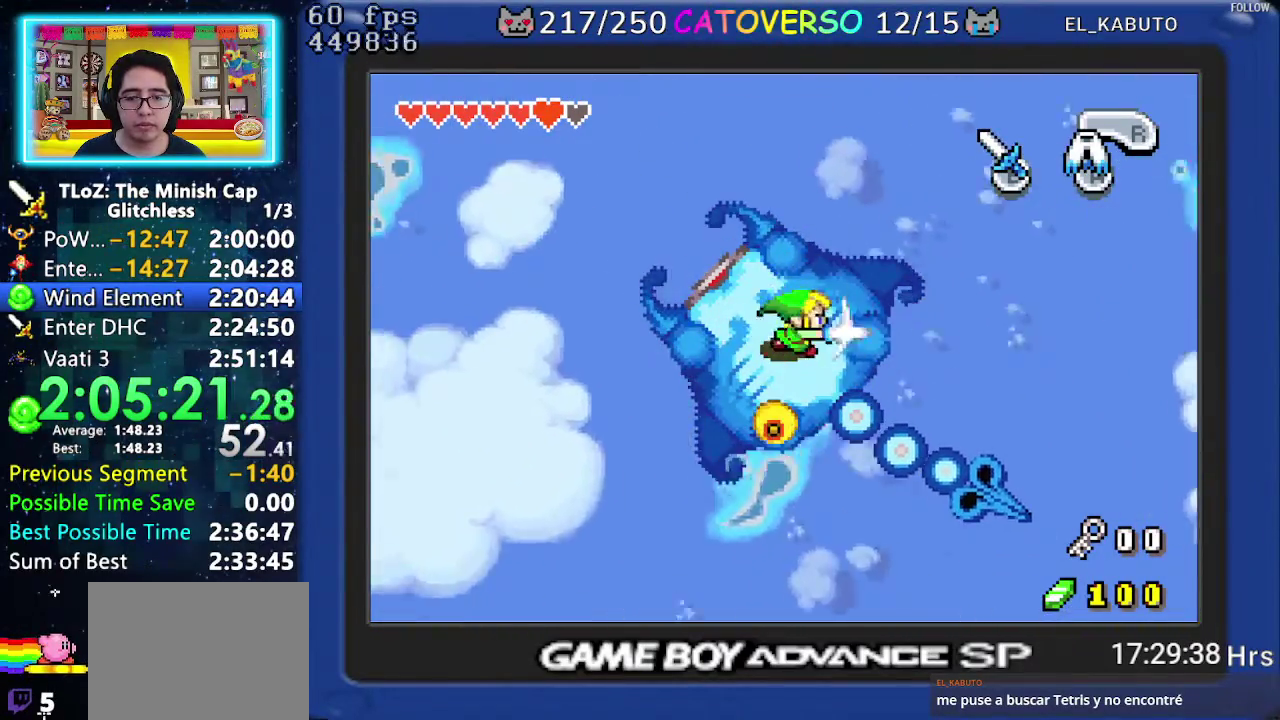
{"buttons": [], "events": [[67, "B", "up"], [100, "DPAD_LEFT", "up"], [133, "B", "down"], [150, "DPAD_DOWN", "down"], [200, "B", "up"], [250, "B", "down"], [367, "B", "up"], [367, "DPAD_DOWN", "up"], [383, "B", "down"], [483, "B", "up"]]}
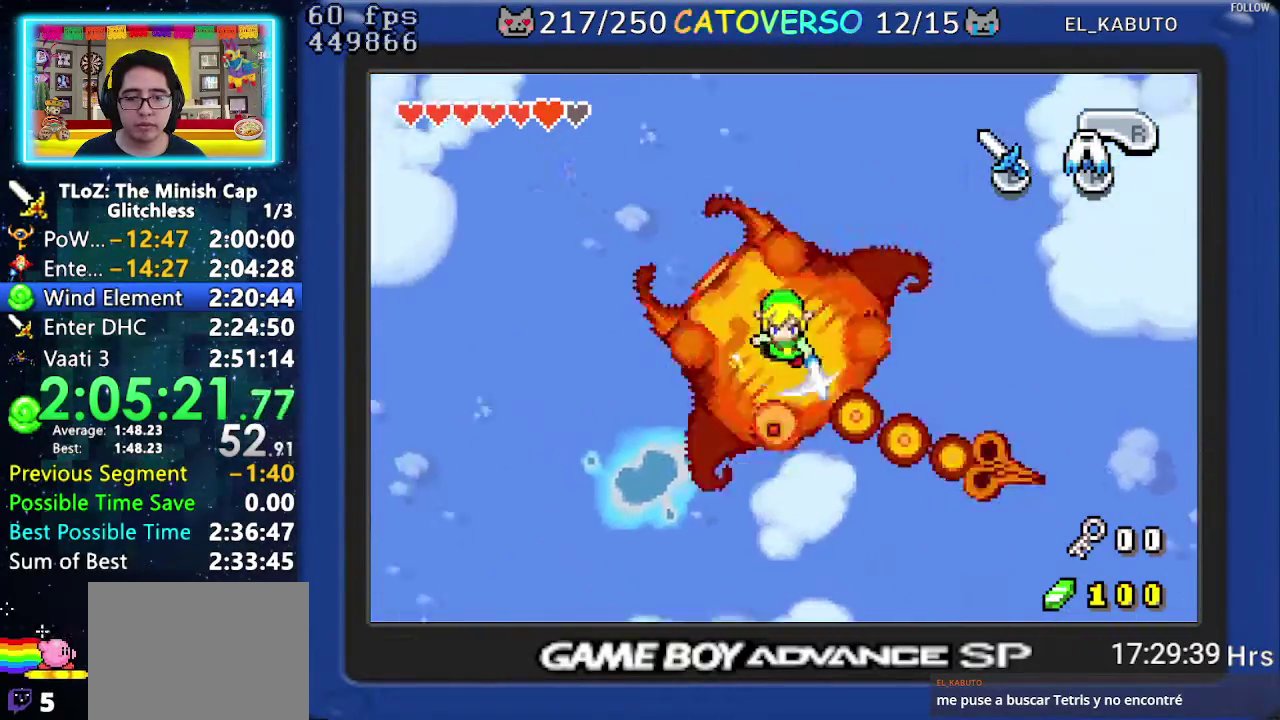
{"buttons": ["B"], "events": [[17, "B", "down"], [117, "B", "up"], [150, "B", "down"], [233, "B", "up"], [267, "B", "down"], [367, "B", "up"], [400, "B", "down"]]}
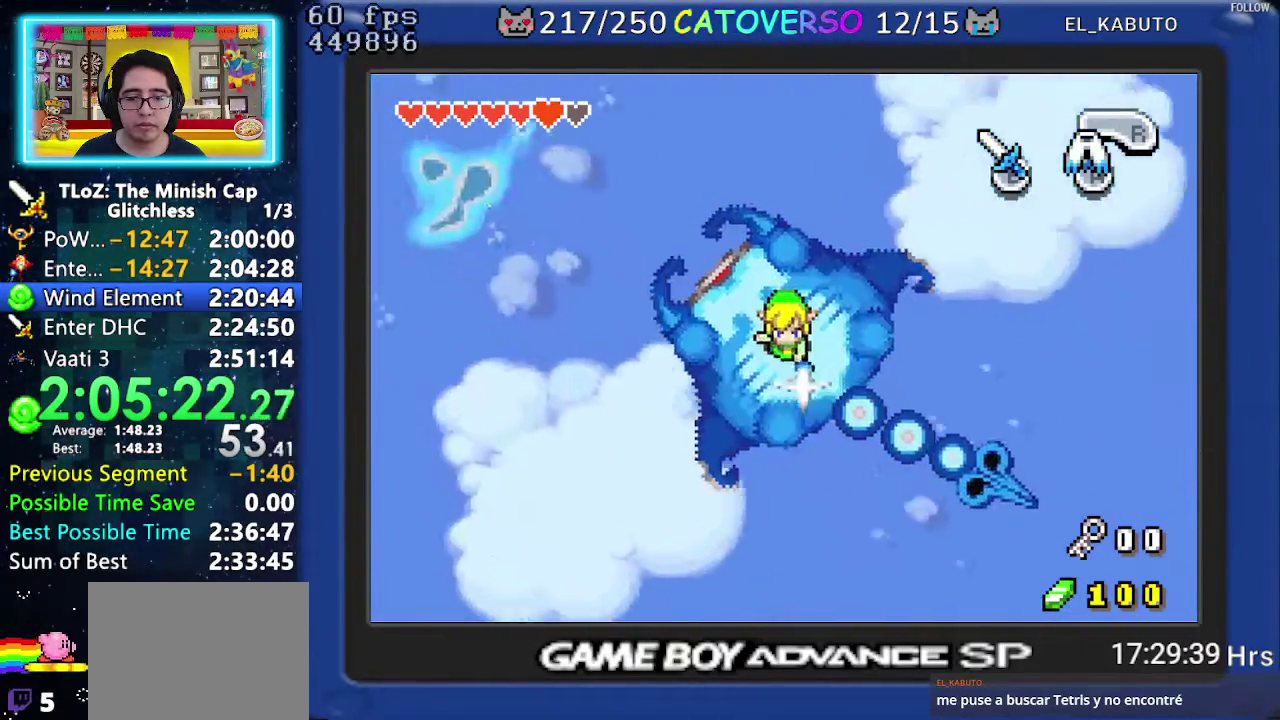
{"buttons": ["B", "DPAD_UP", "DPAD_LEFT"], "events": [[383, "DPAD_LEFT", "down"], [400, "DPAD_UP", "down"]]}
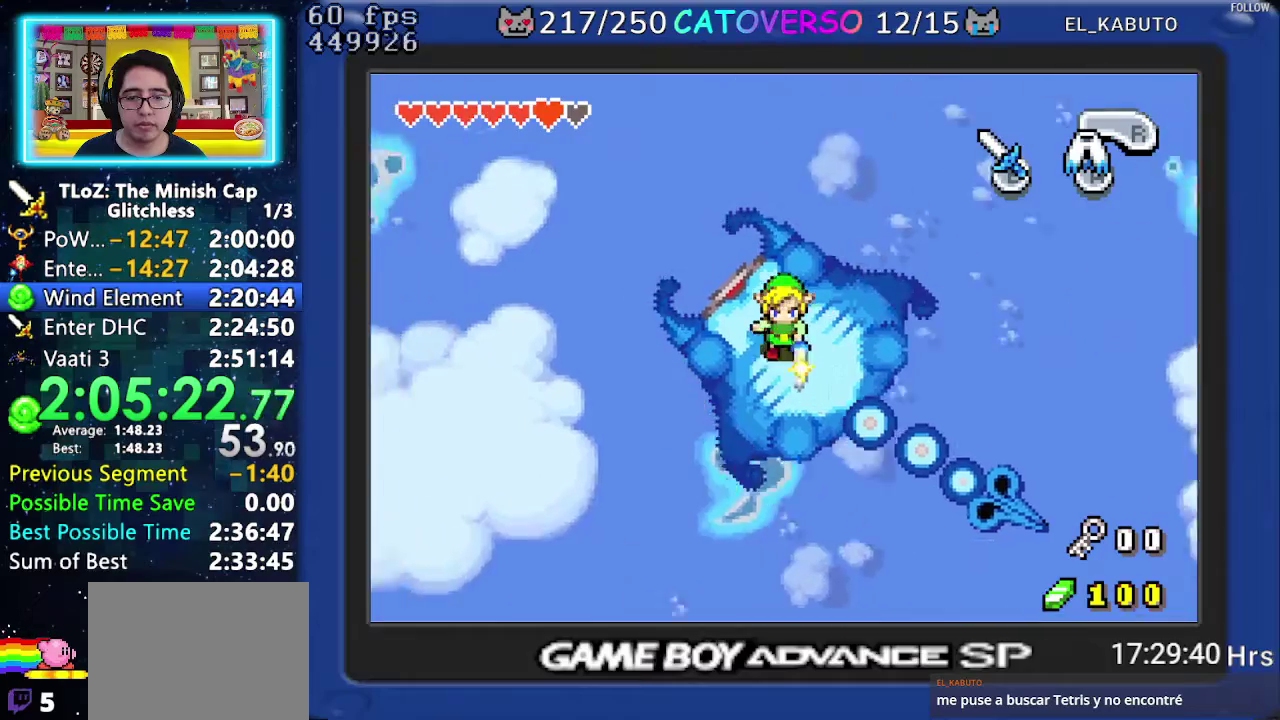
{"buttons": ["B"], "events": [[150, "DPAD_UP", "up"], [200, "DPAD_LEFT", "up"]]}
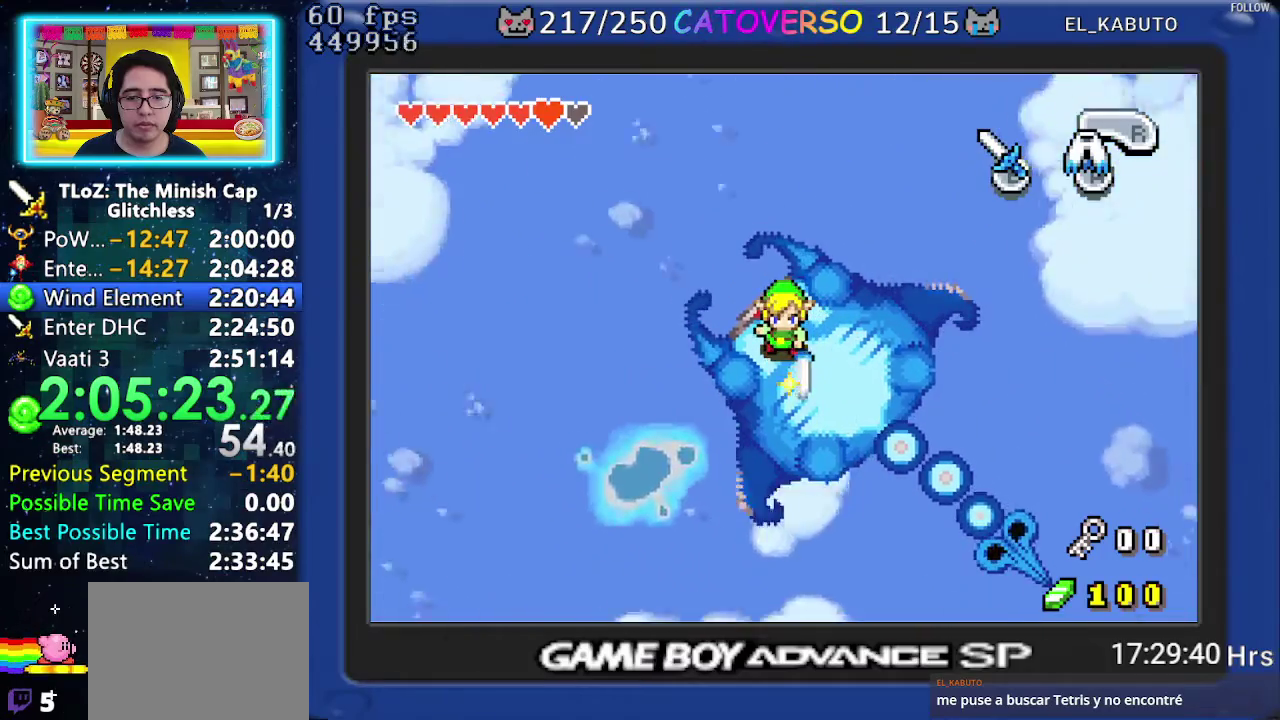
{"buttons": ["B"], "events": []}
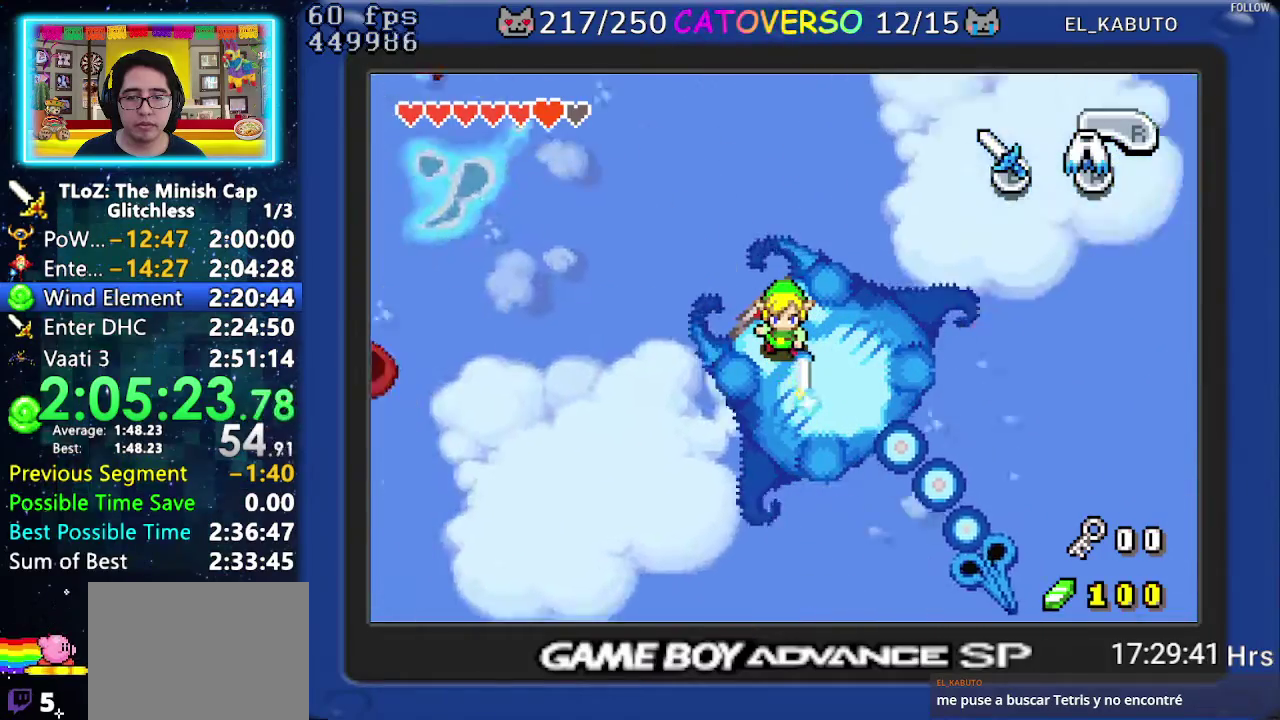
{"buttons": ["B"], "events": []}
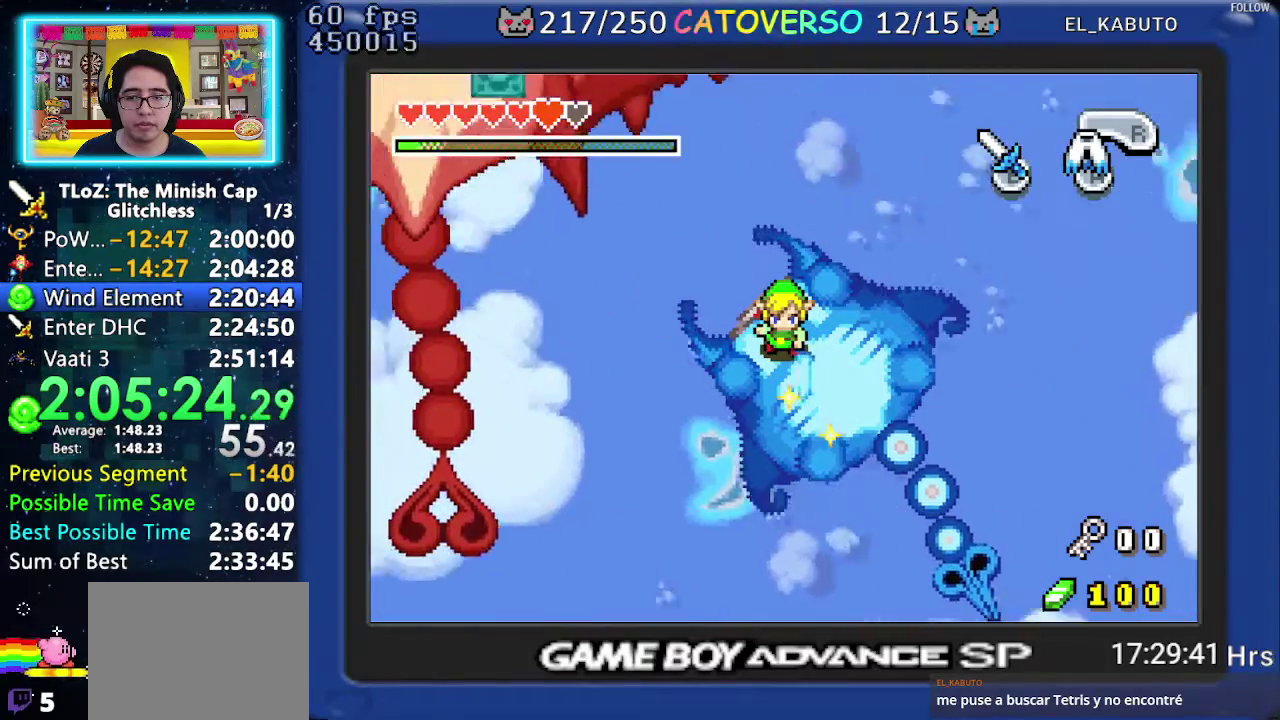
{"buttons": ["B"], "events": []}
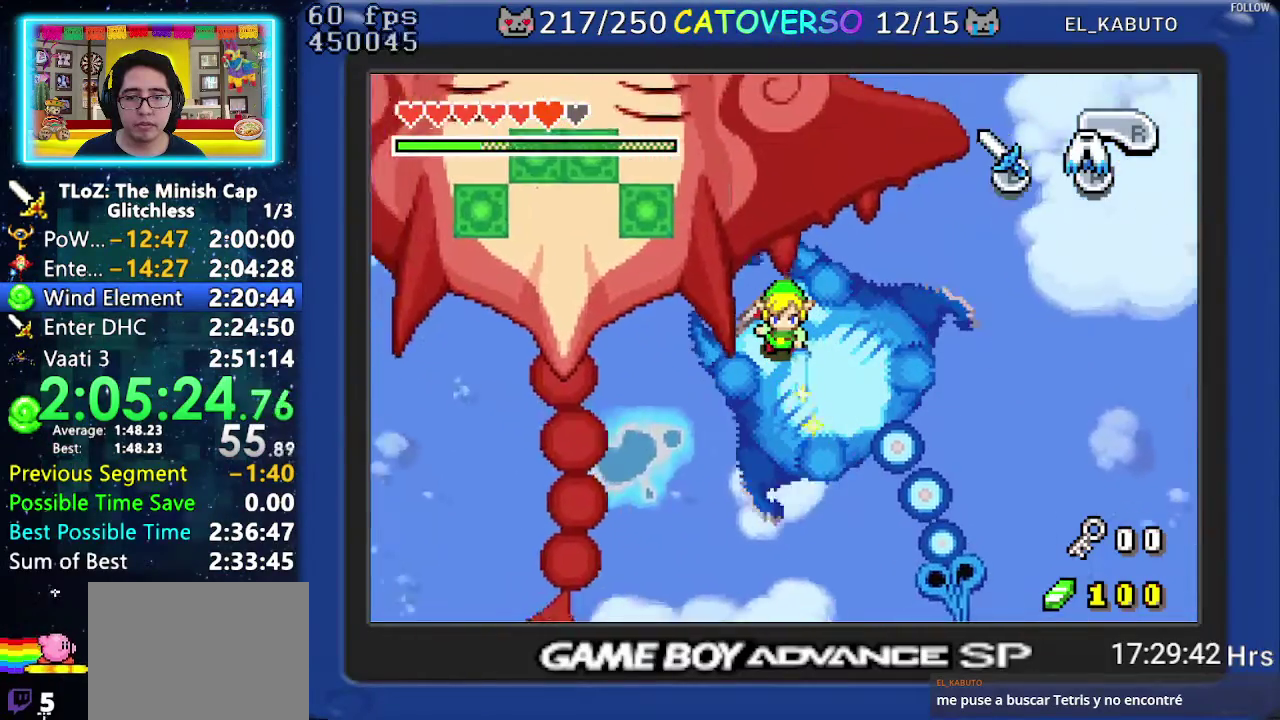
{"buttons": ["B", "DPAD_UP", "DPAD_LEFT"], "events": [[100, "DPAD_UP", "down"], [133, "DPAD_LEFT", "down"]]}
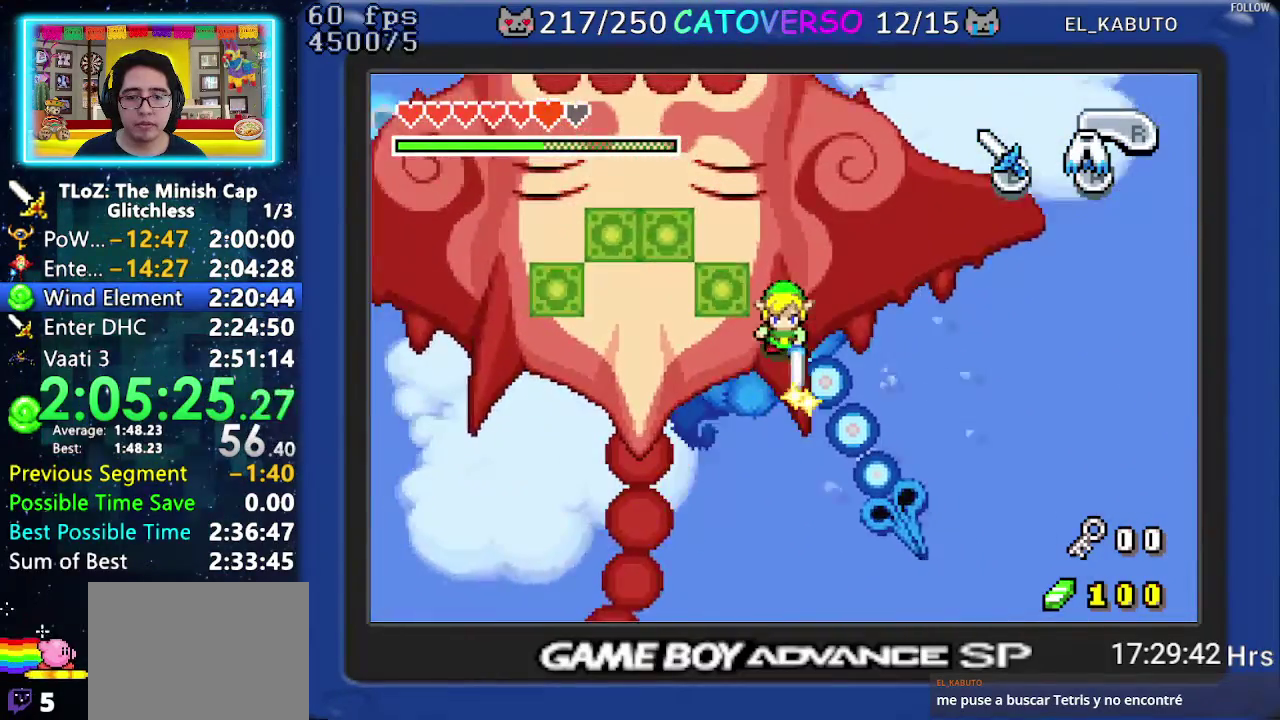
{"buttons": ["B"], "events": [[367, "DPAD_UP", "up"], [450, "DPAD_LEFT", "up"]]}
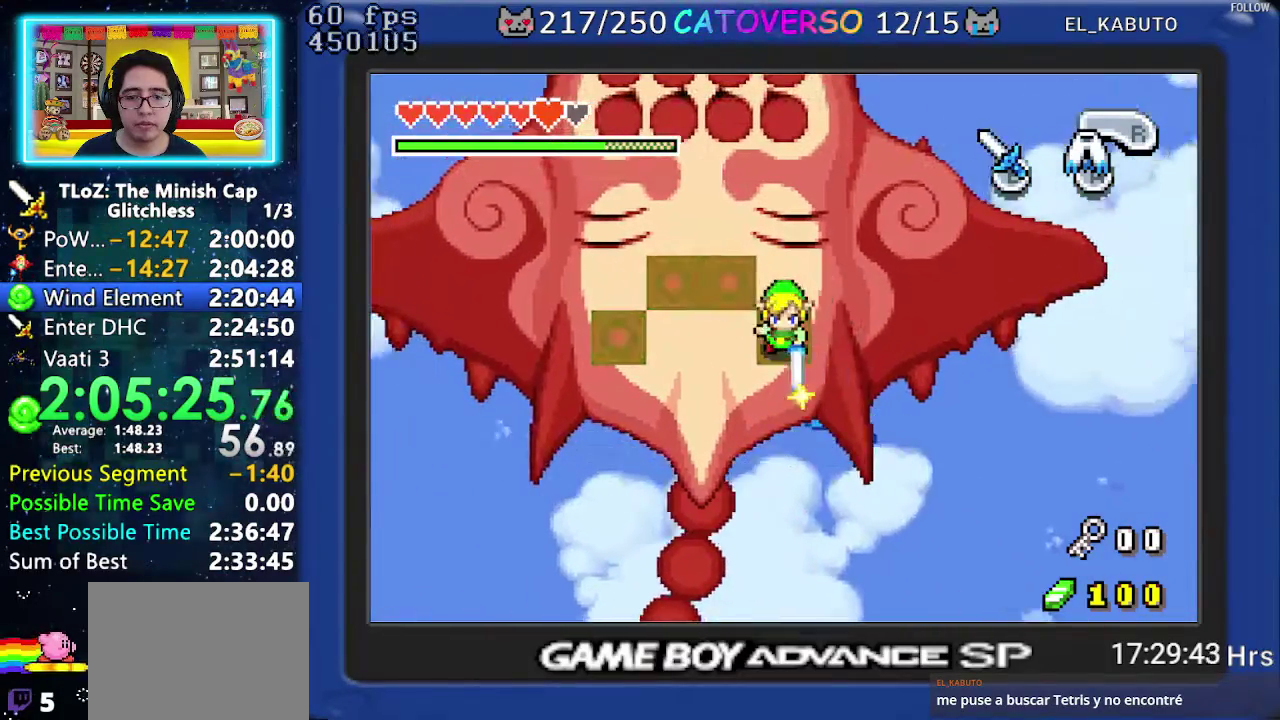
{"buttons": ["B"], "events": []}
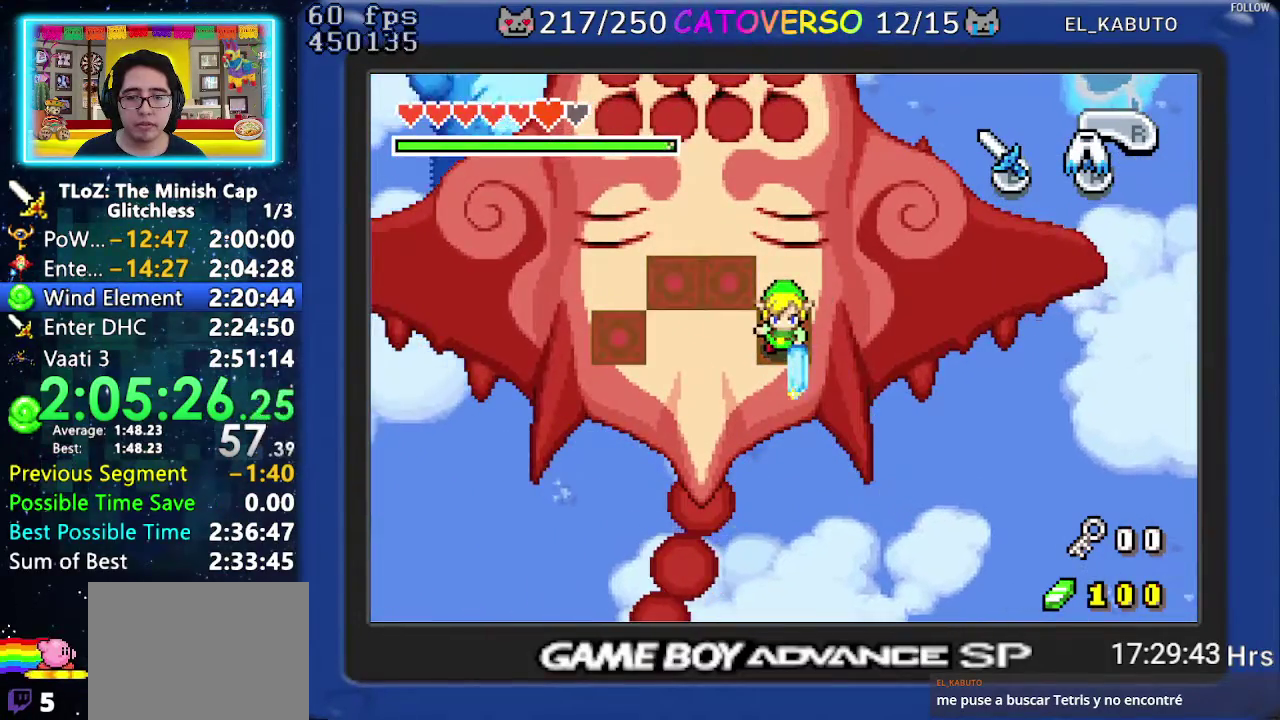
{"buttons": ["B", "DPAD_DOWN", "DPAD_LEFT"], "events": [[17, "DPAD_UP", "down"], [83, "DPAD_LEFT", "down"], [367, "DPAD_UP", "up"], [417, "DPAD_DOWN", "down"]]}
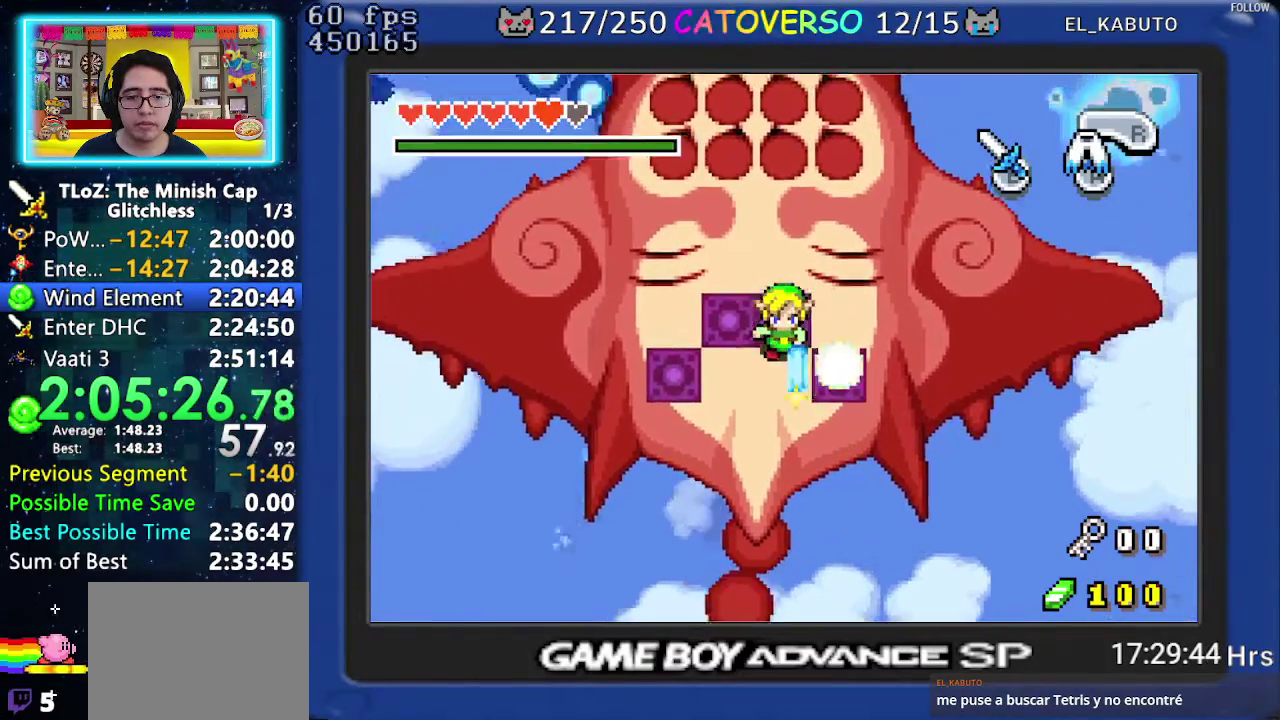
{"buttons": ["B", "DPAD_LEFT"], "events": [[183, "DPAD_DOWN", "up"]]}
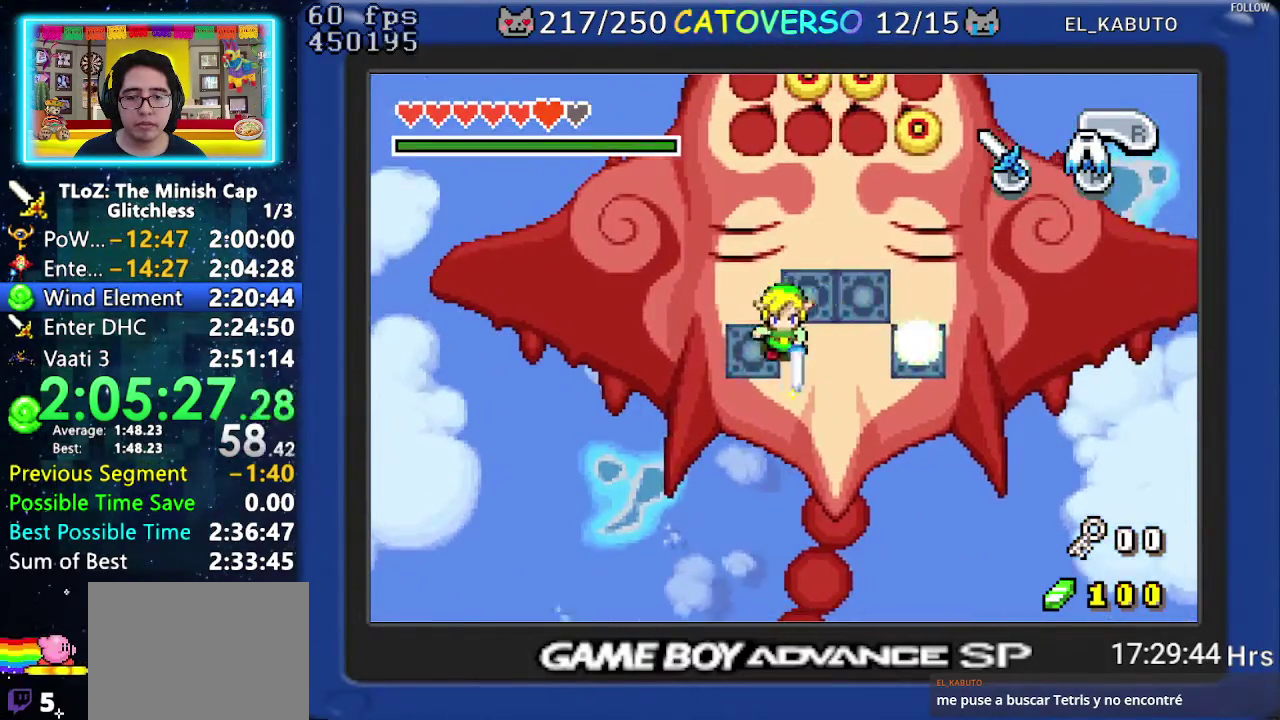
{"buttons": ["DPAD_UP"], "events": [[167, "DPAD_UP", "down"], [217, "DPAD_LEFT", "up"], [233, "B", "up"]]}
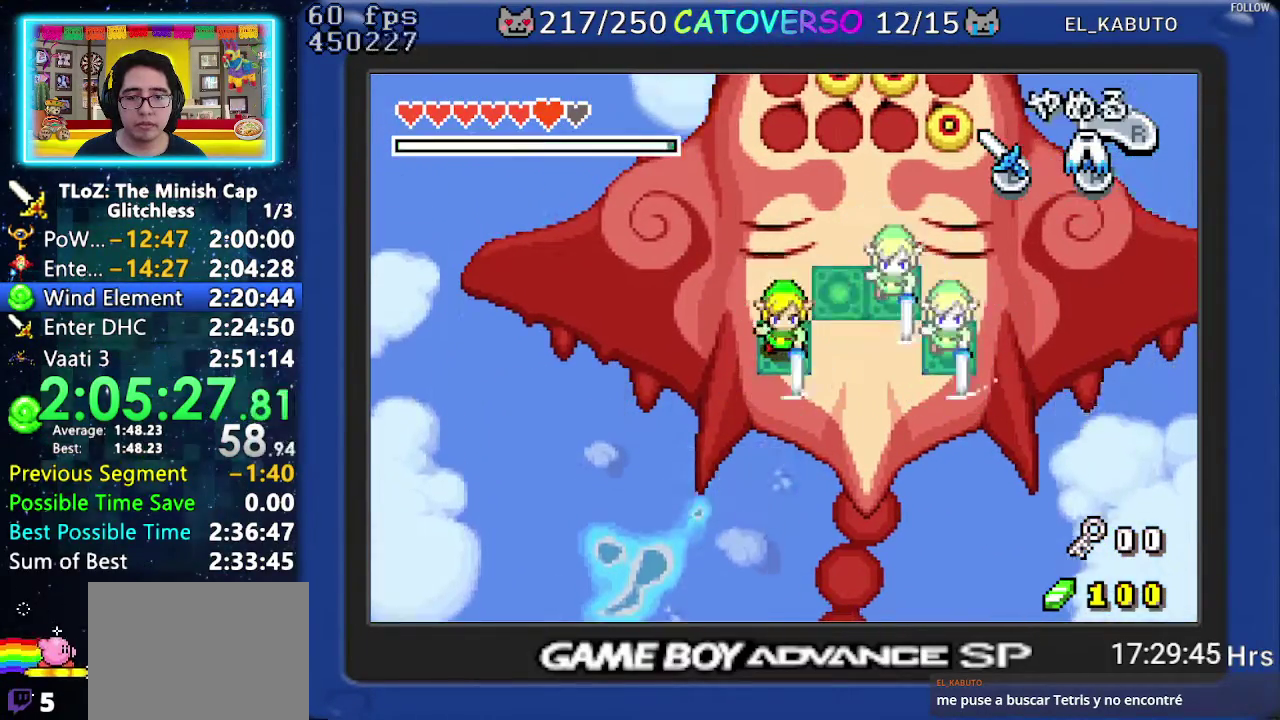
{"buttons": ["DPAD_UP"], "events": [[233, "DPAD_LEFT", "down"], [333, "DPAD_LEFT", "up"]]}
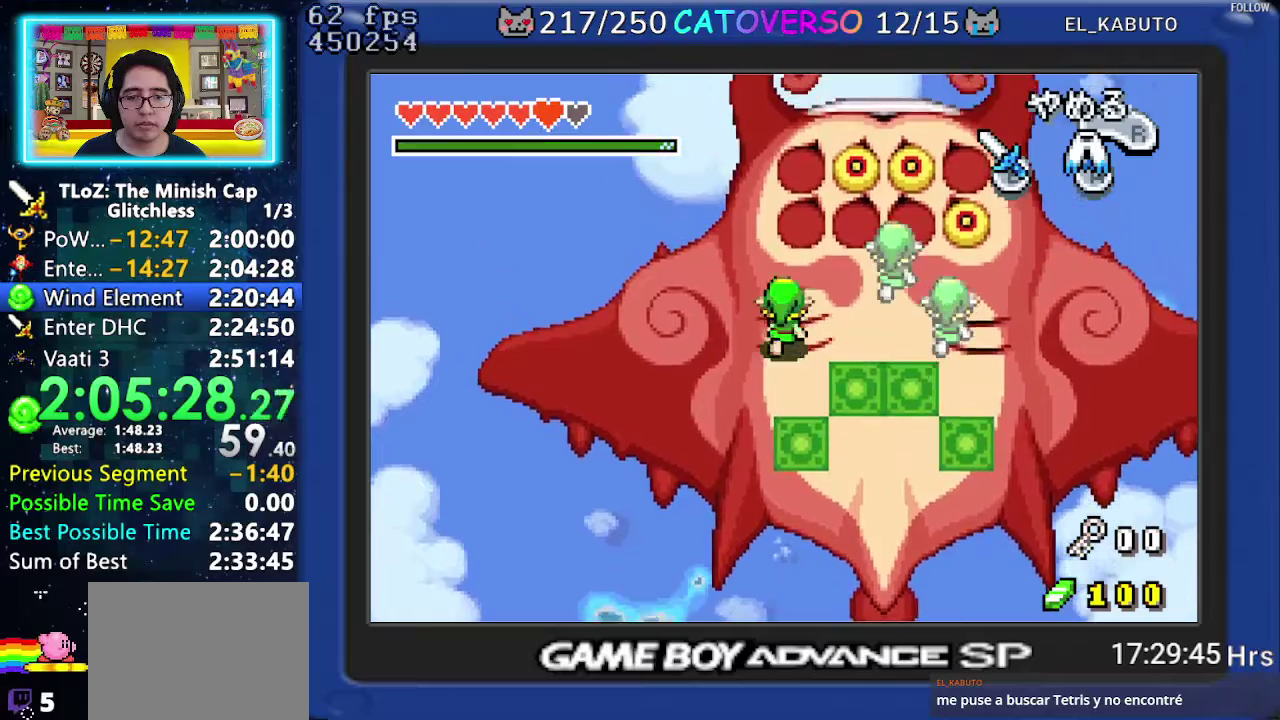
{"buttons": ["B"], "events": [[250, "B", "down"], [283, "DPAD_UP", "up"]]}
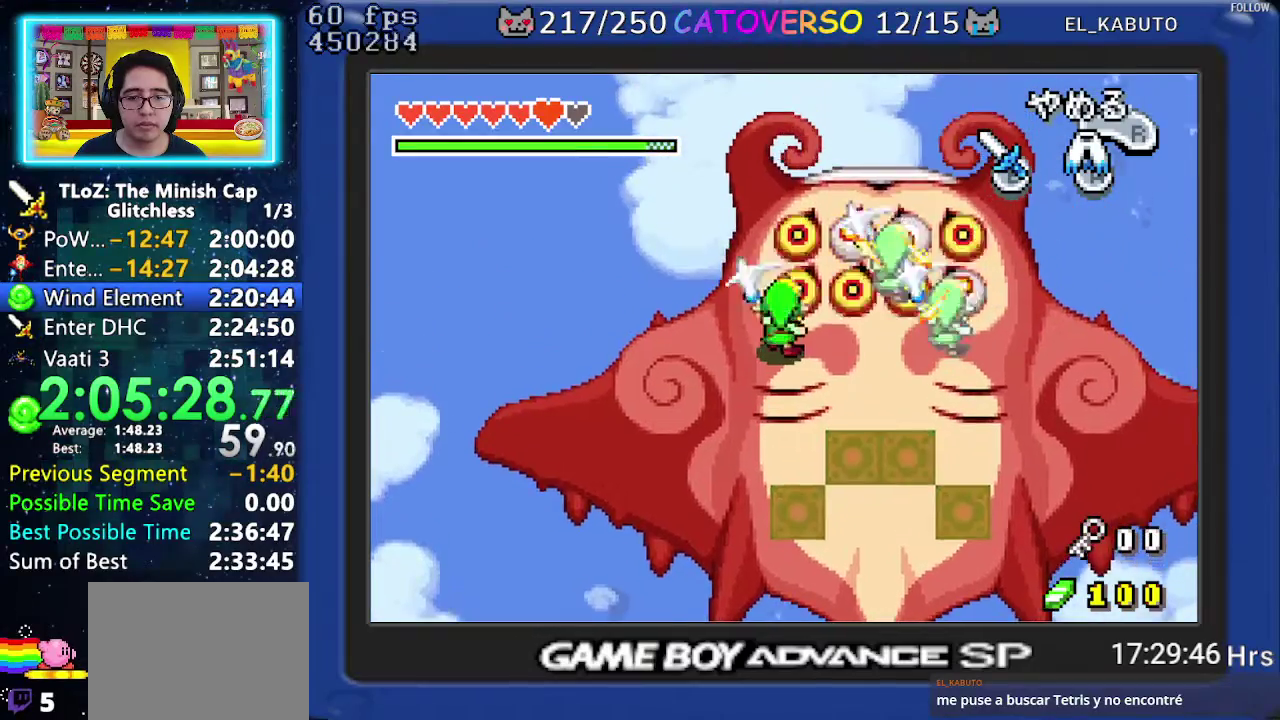
{"buttons": [], "events": [[83, "B", "up"], [133, "B", "down"], [450, "B", "up"]]}
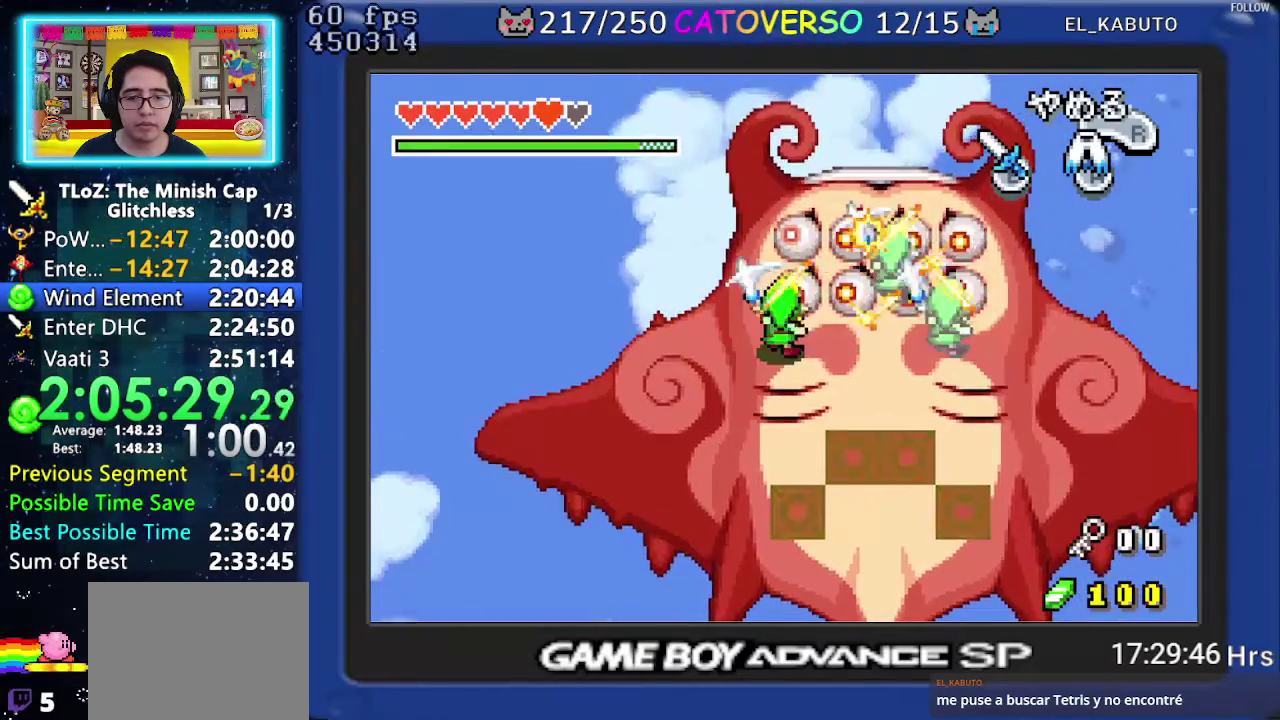
{"buttons": [], "events": [[17, "B", "down"], [83, "B", "up"], [133, "B", "down"], [200, "B", "up"], [267, "B", "down"], [350, "B", "up"], [400, "B", "down"], [467, "B", "up"]]}
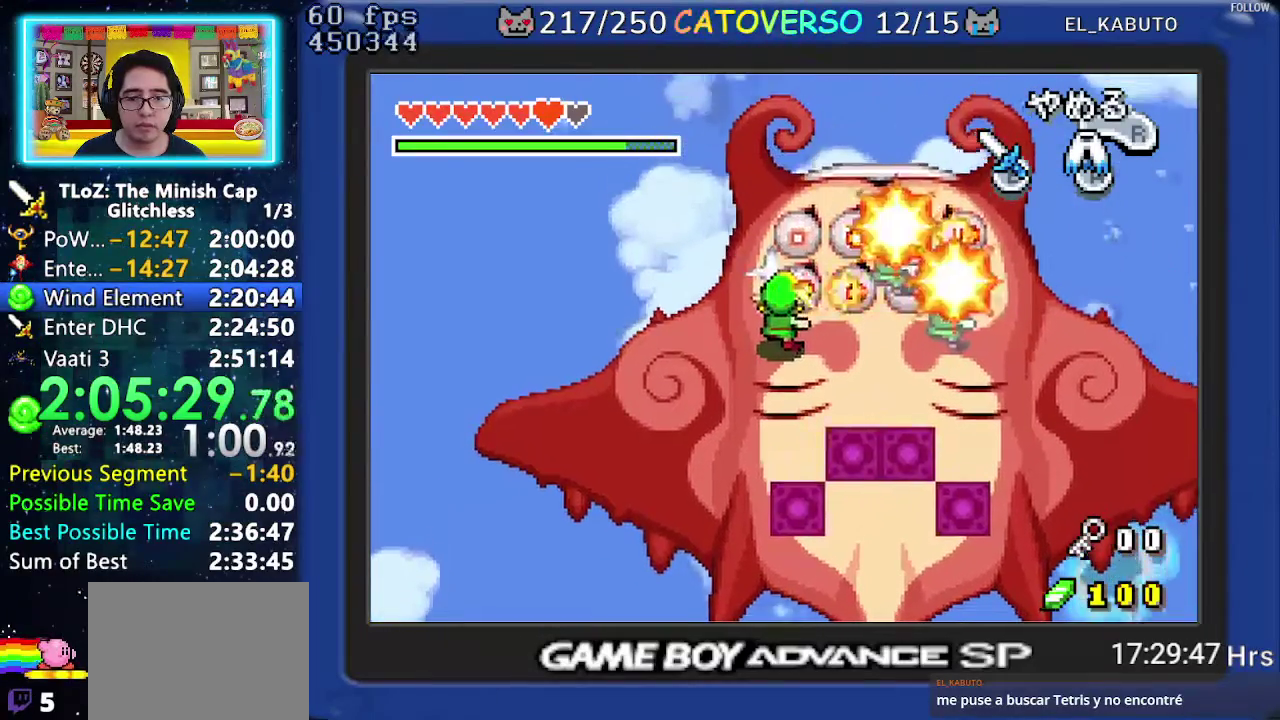
{"buttons": [], "events": [[17, "B", "down"], [100, "B", "up"], [150, "B", "down"], [217, "B", "up"], [283, "B", "down"], [350, "B", "up"], [433, "B", "down"], [500, "B", "up"]]}
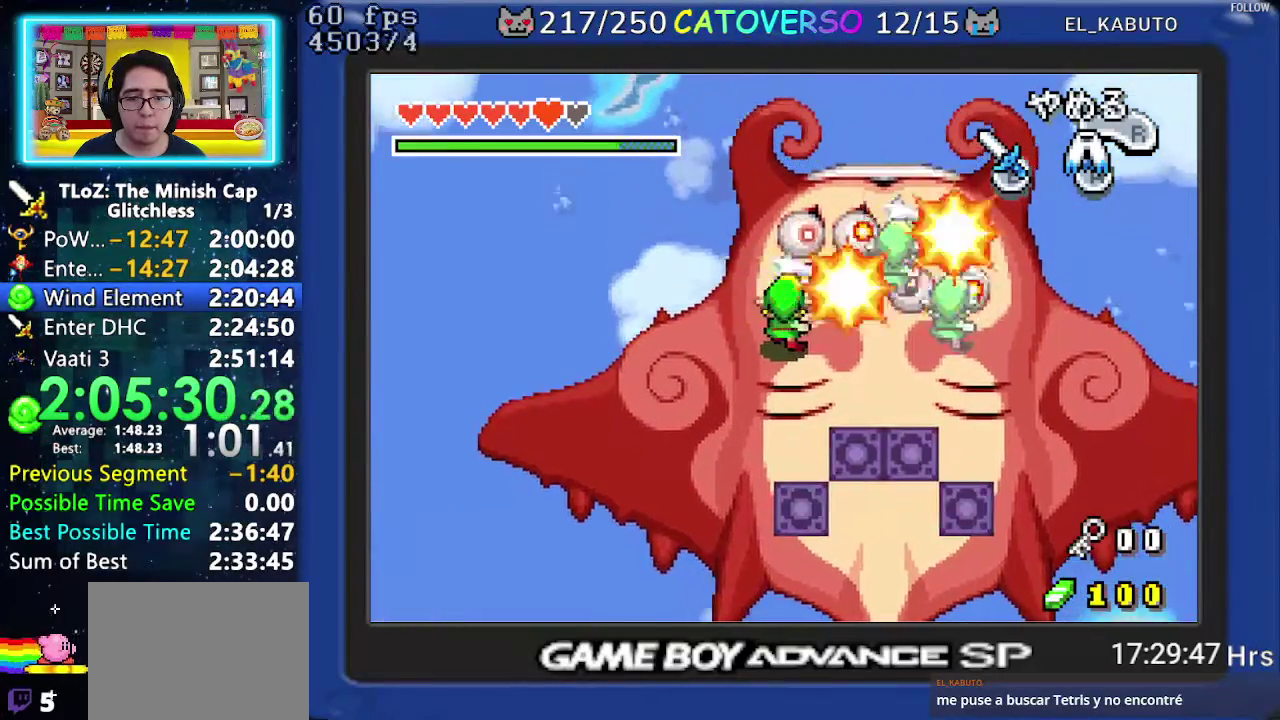
{"buttons": ["B"], "events": [[50, "B", "down"], [133, "B", "up"], [183, "B", "down"], [250, "B", "up"], [317, "B", "down"], [383, "B", "up"], [450, "B", "down"]]}
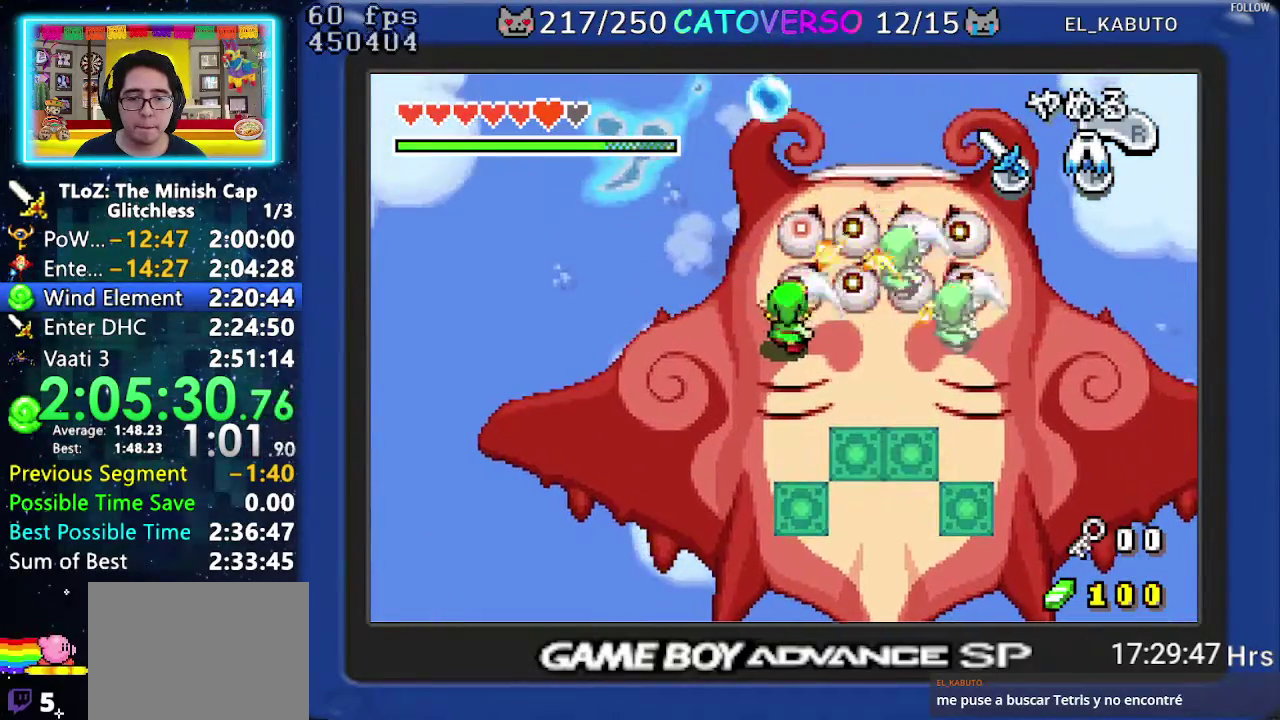
{"buttons": ["B"], "events": [[17, "B", "up"], [83, "B", "down"]]}
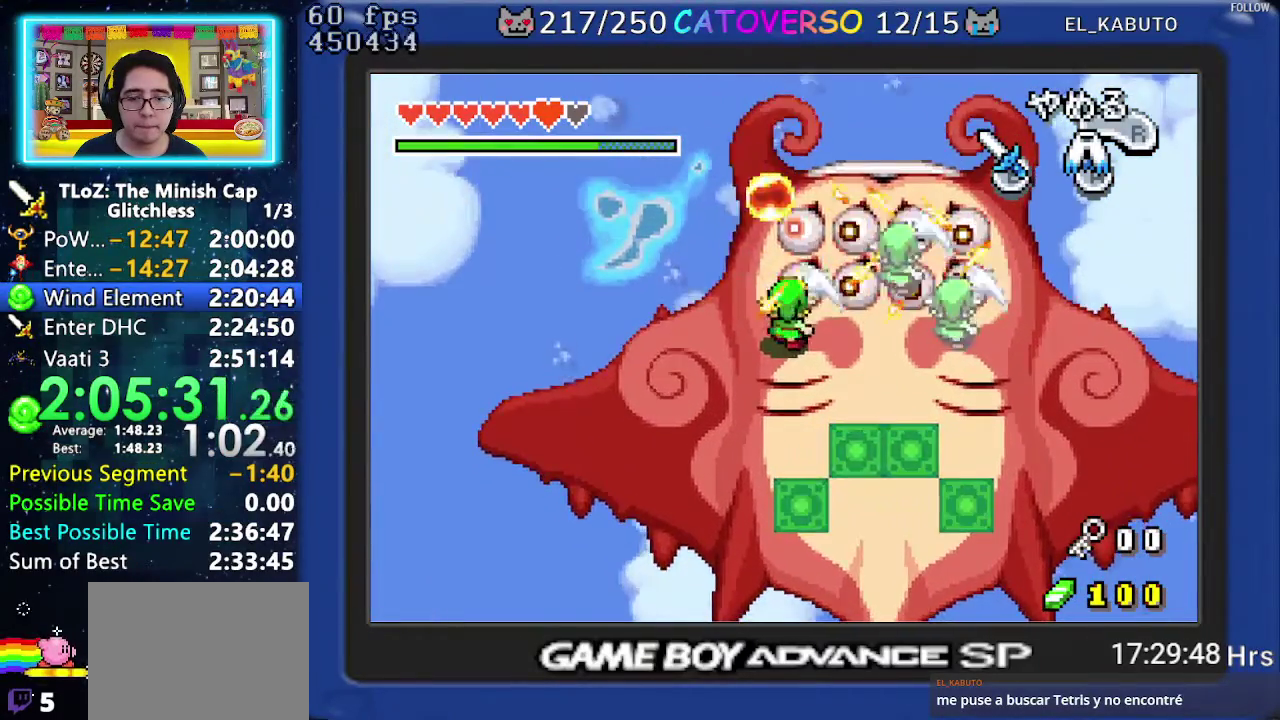
{"buttons": ["DPAD_UP", "DPAD_RIGHT"], "events": [[50, "DPAD_RIGHT", "down"], [83, "B", "up"], [350, "DPAD_UP", "down"]]}